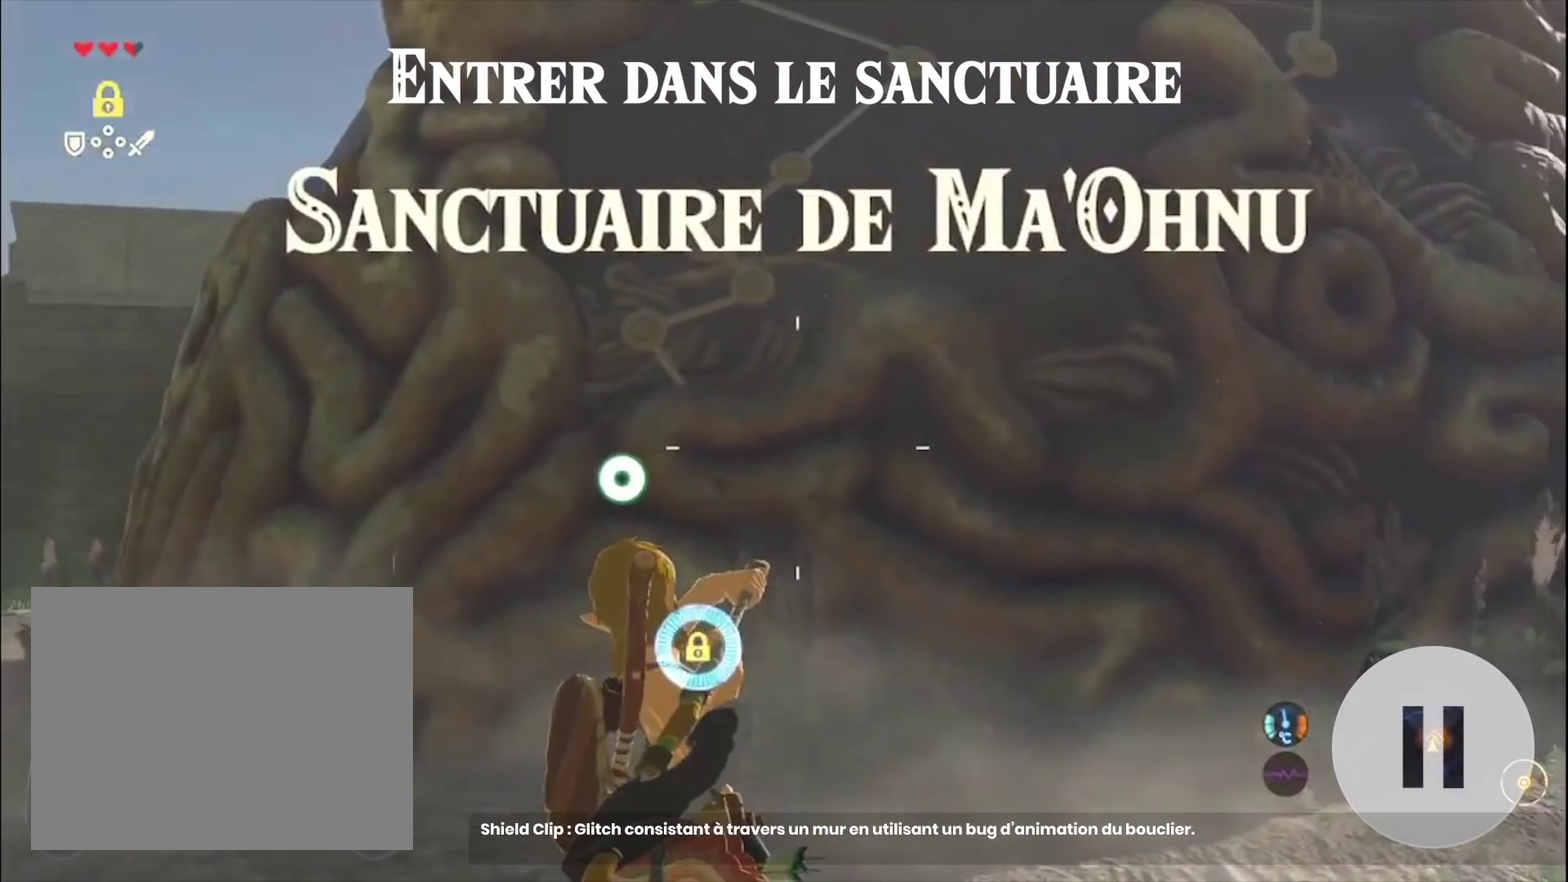
Gameplay with a controller (Nintendo layout); each line is a JSON object with the inputs held at the frame after it. "events" lists button and stick changes between this image and that frame as [ms after this image, input, new state], when the widget could be followed in between. Not read: L1 R1.
{"buttons": ["R2"], "left_stick": "center", "right_stick": "center", "events": []}
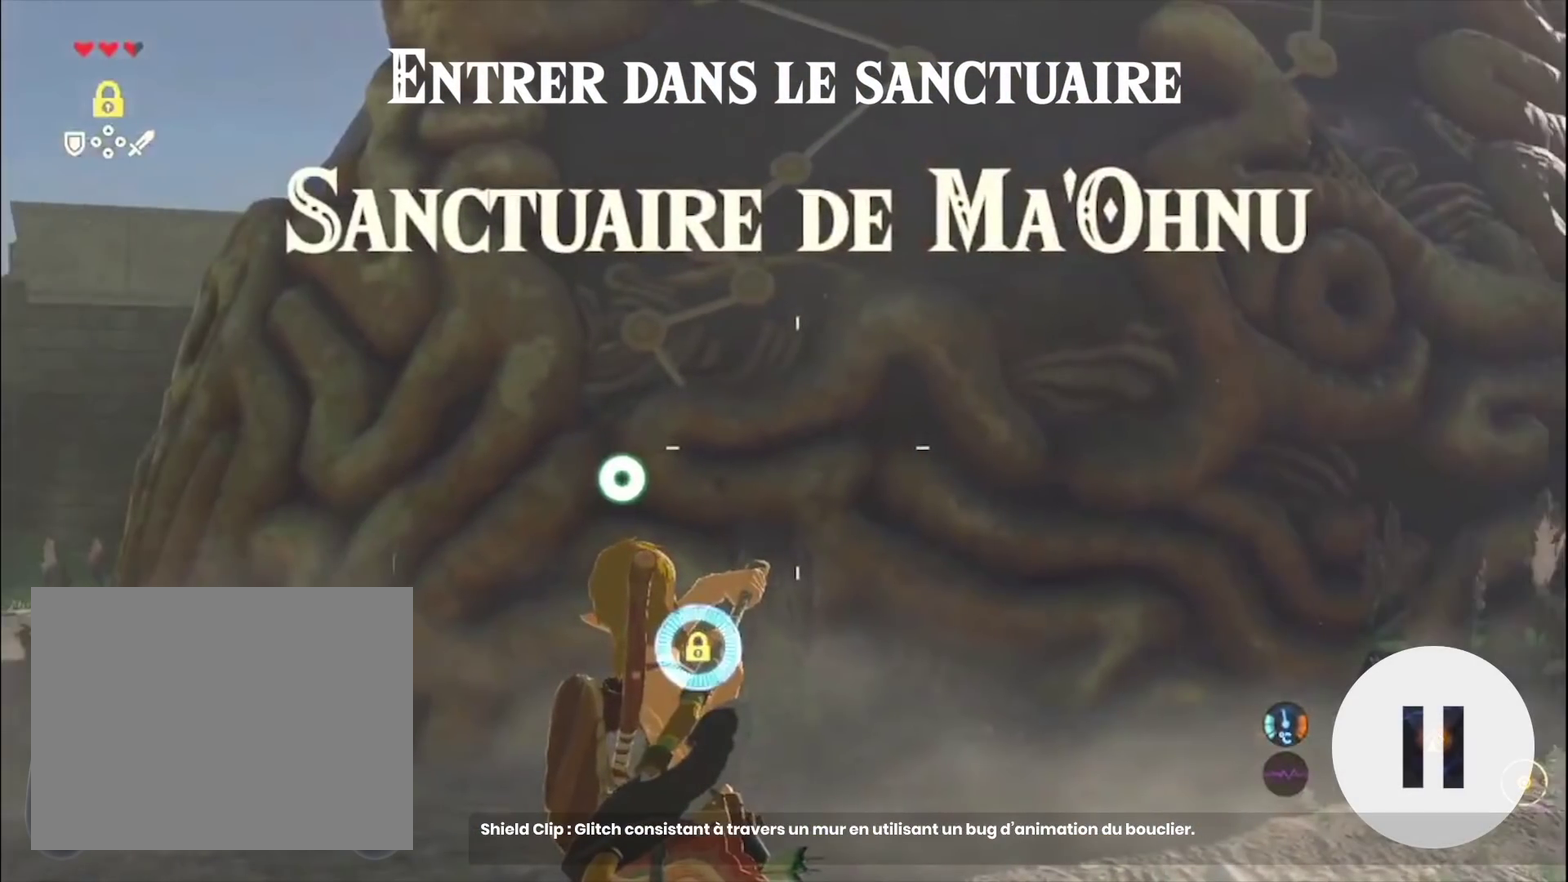
{"buttons": ["R2"], "left_stick": "center", "right_stick": "center", "events": []}
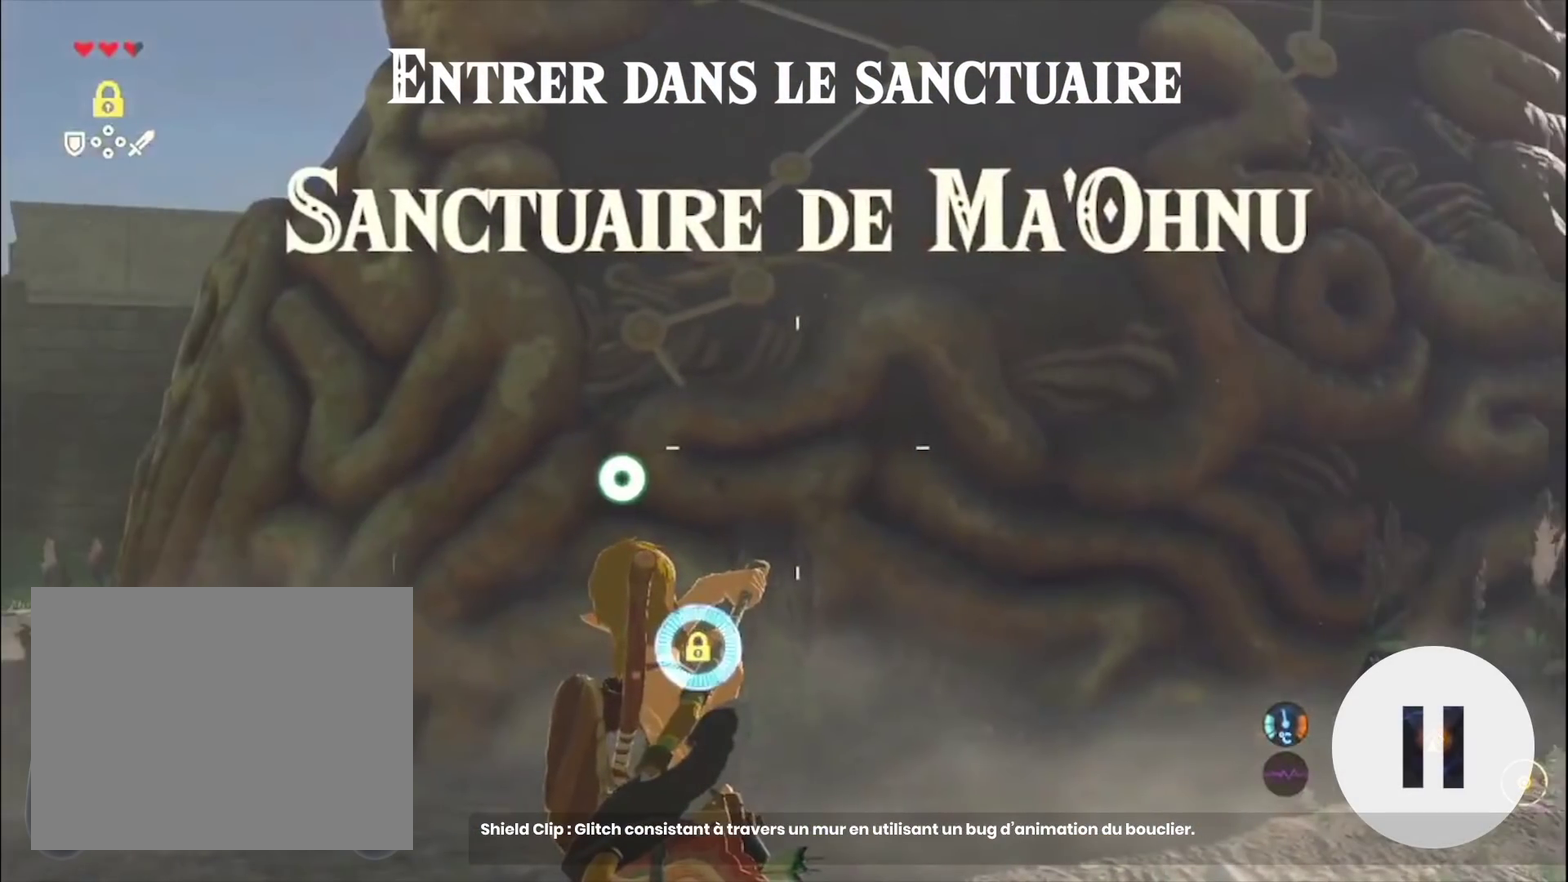
{"buttons": ["R2"], "left_stick": "center", "right_stick": "center", "events": []}
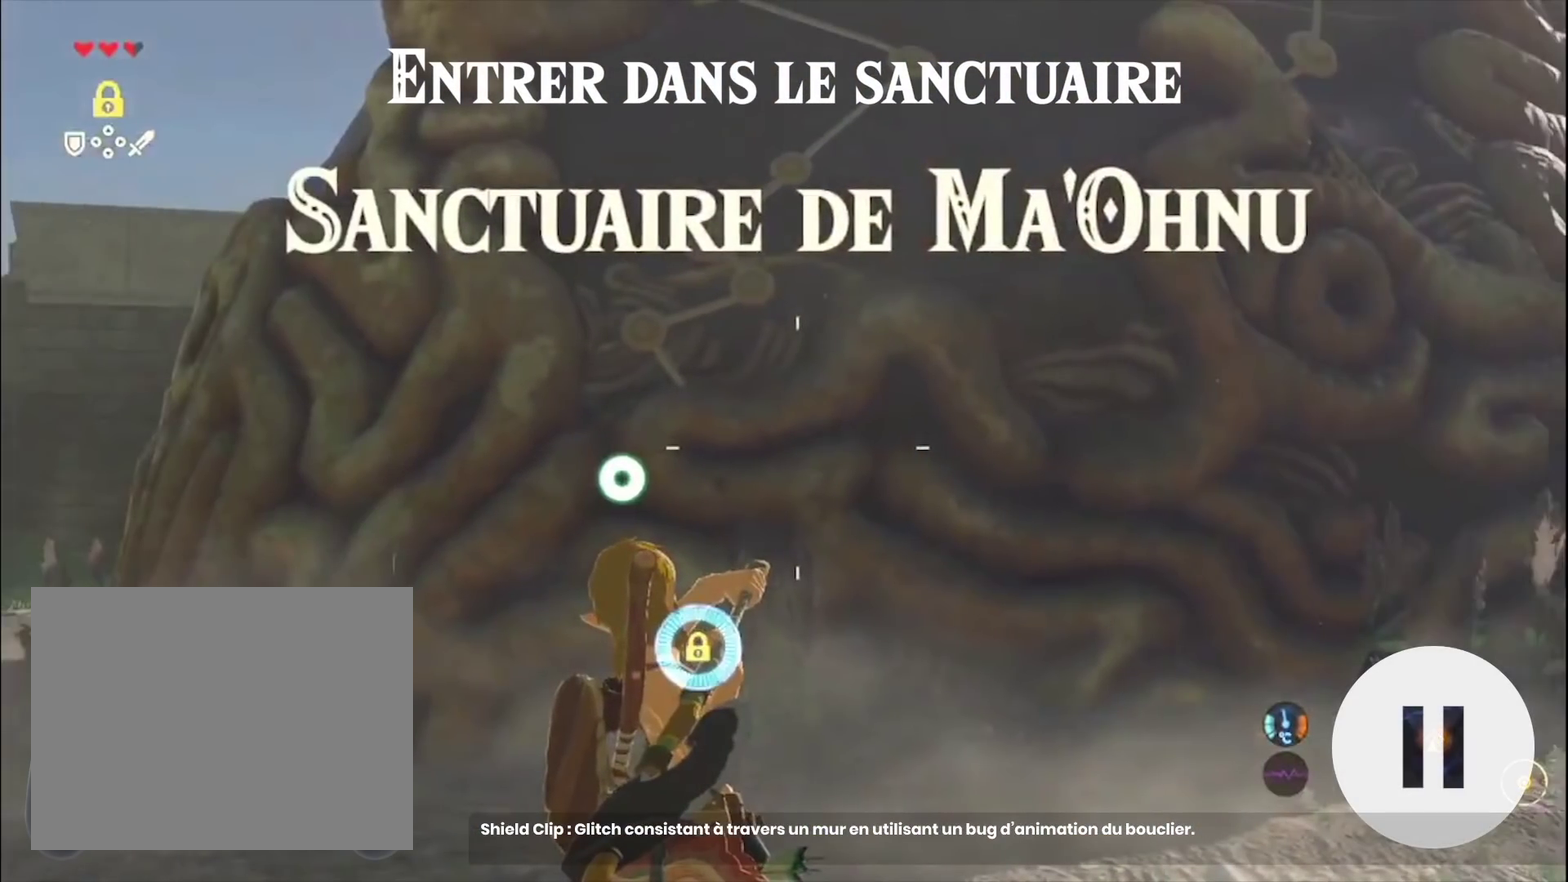
{"buttons": ["R2"], "left_stick": "center", "right_stick": "center", "events": []}
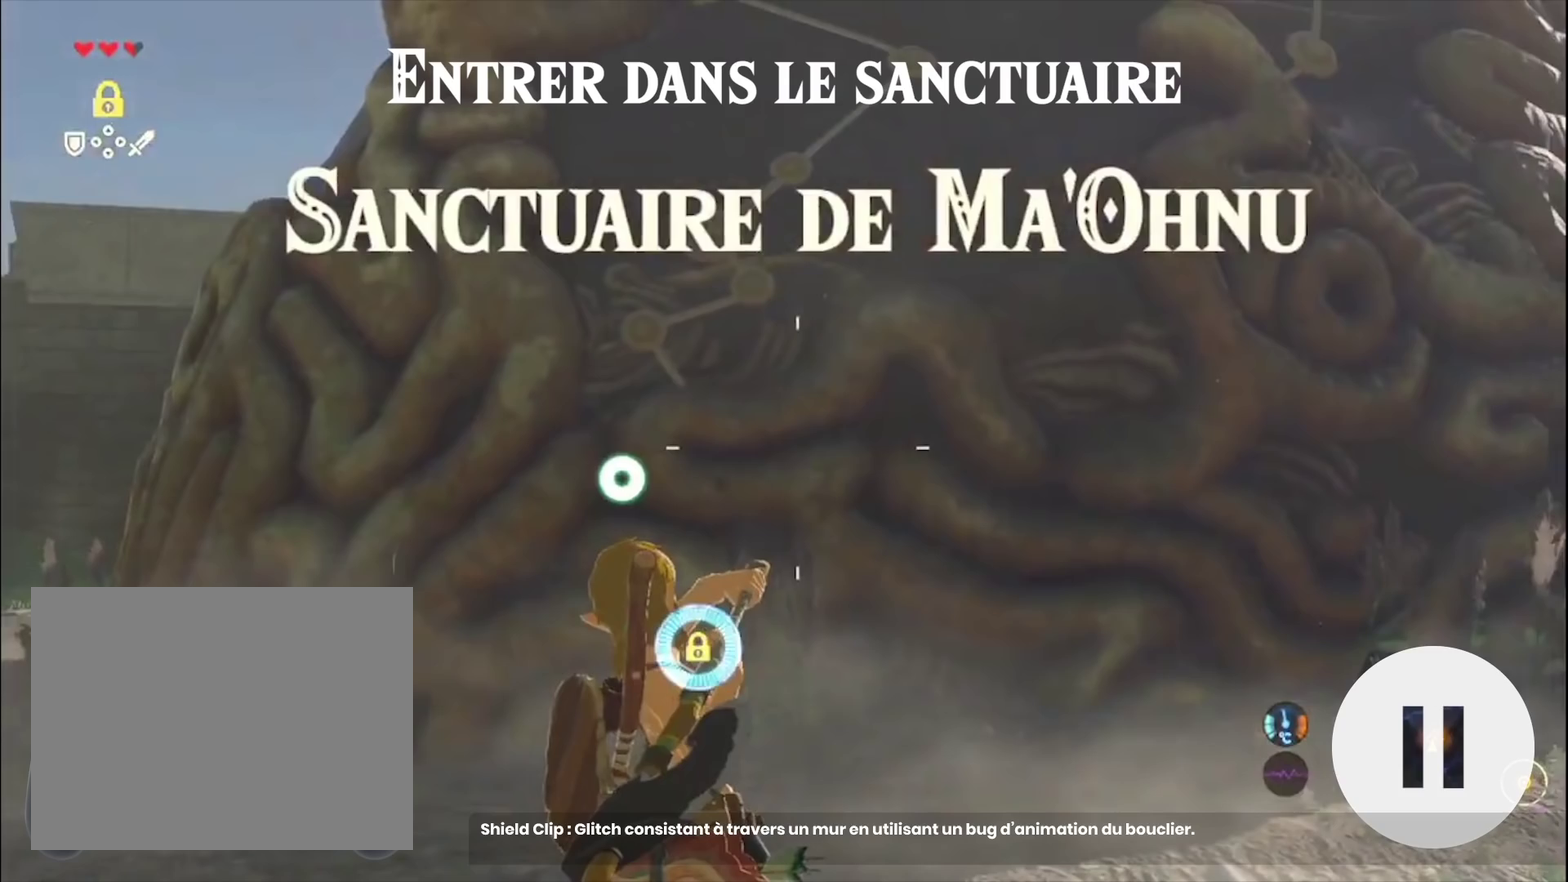
{"buttons": ["R2"], "left_stick": "center", "right_stick": "center", "events": []}
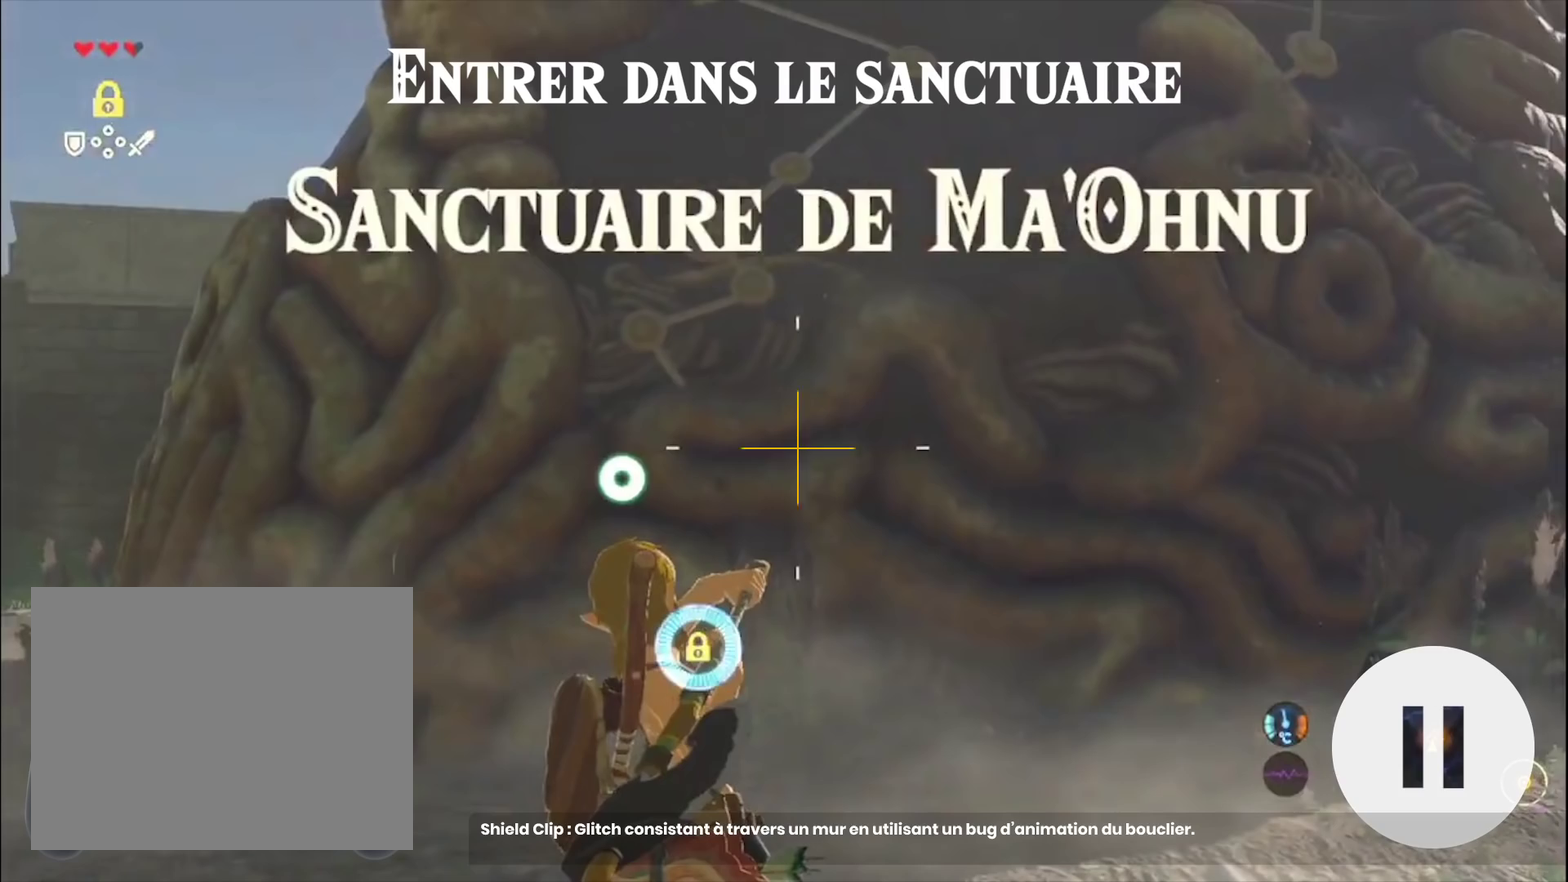
{"buttons": ["R2"], "left_stick": "center", "right_stick": "center", "events": []}
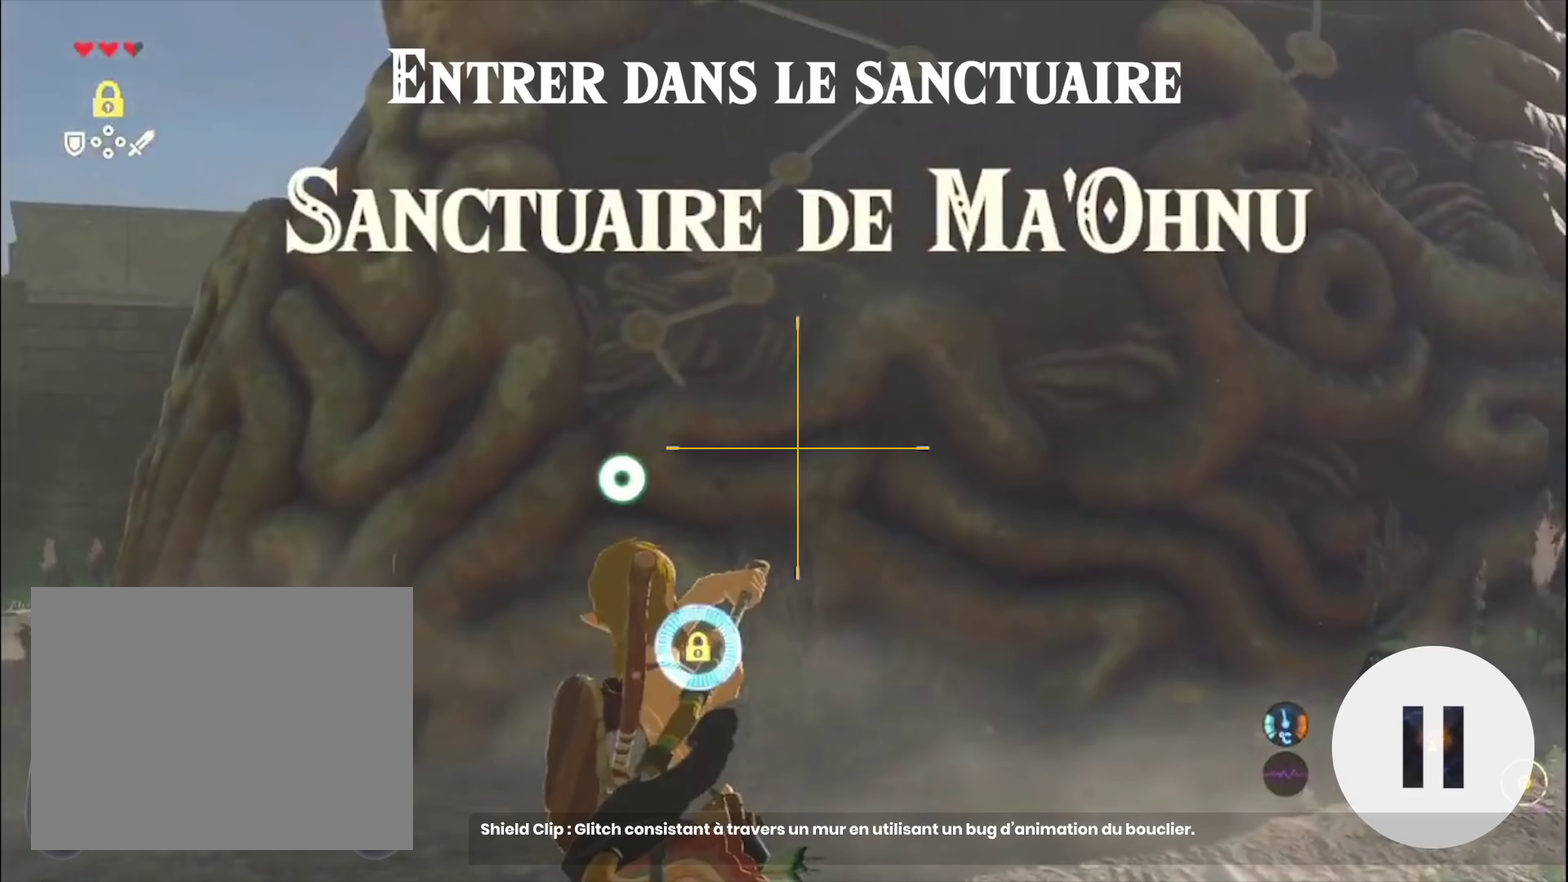
{"buttons": ["R2"], "left_stick": "center", "right_stick": "center", "events": []}
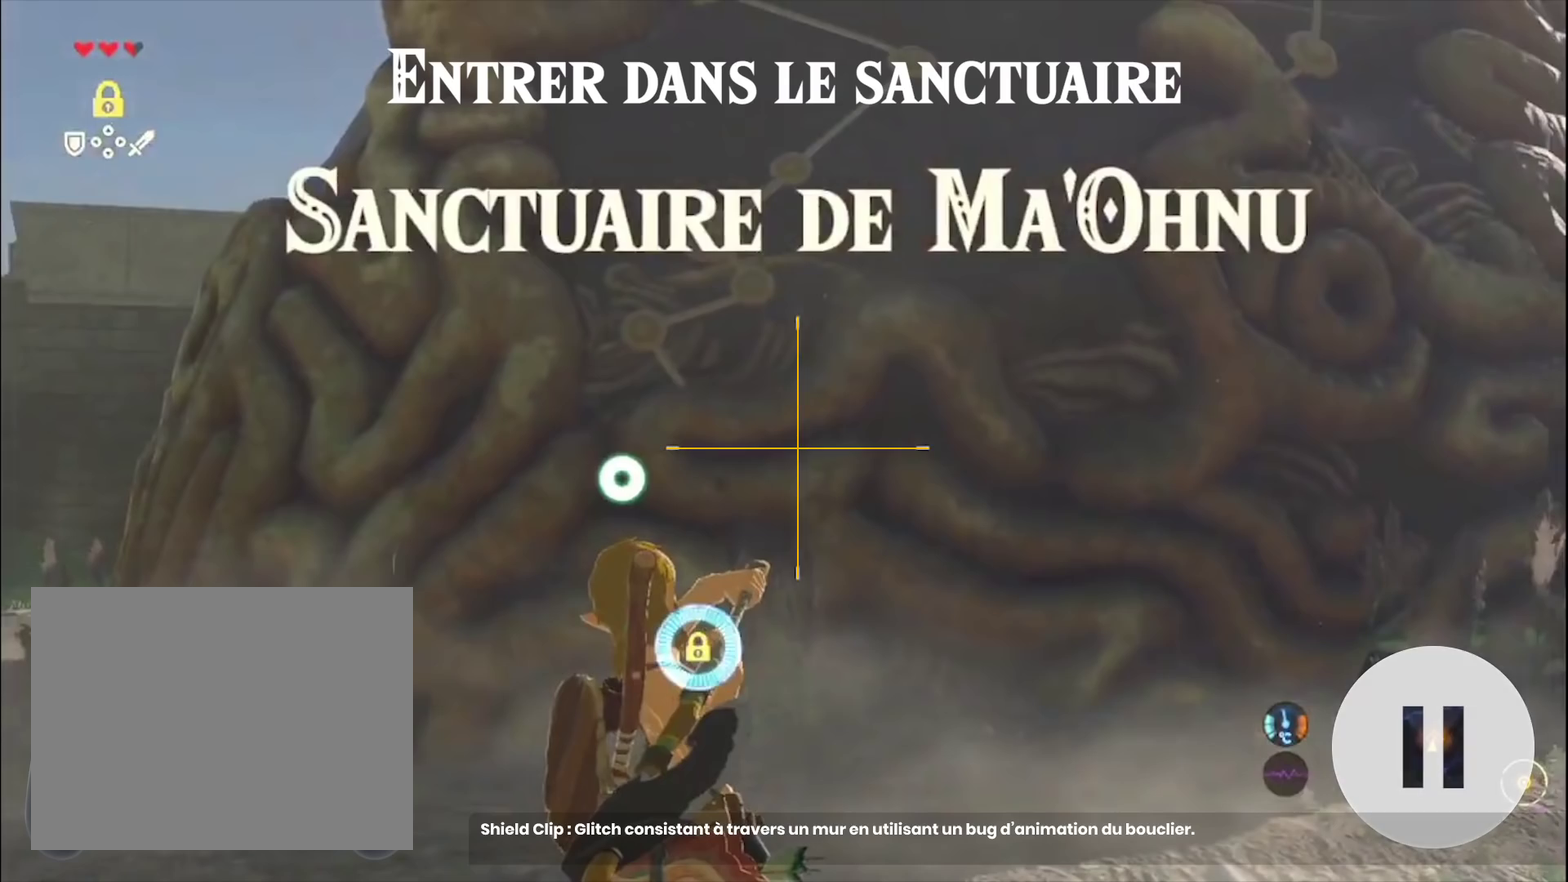
{"buttons": ["R2"], "left_stick": "center", "right_stick": "center", "events": []}
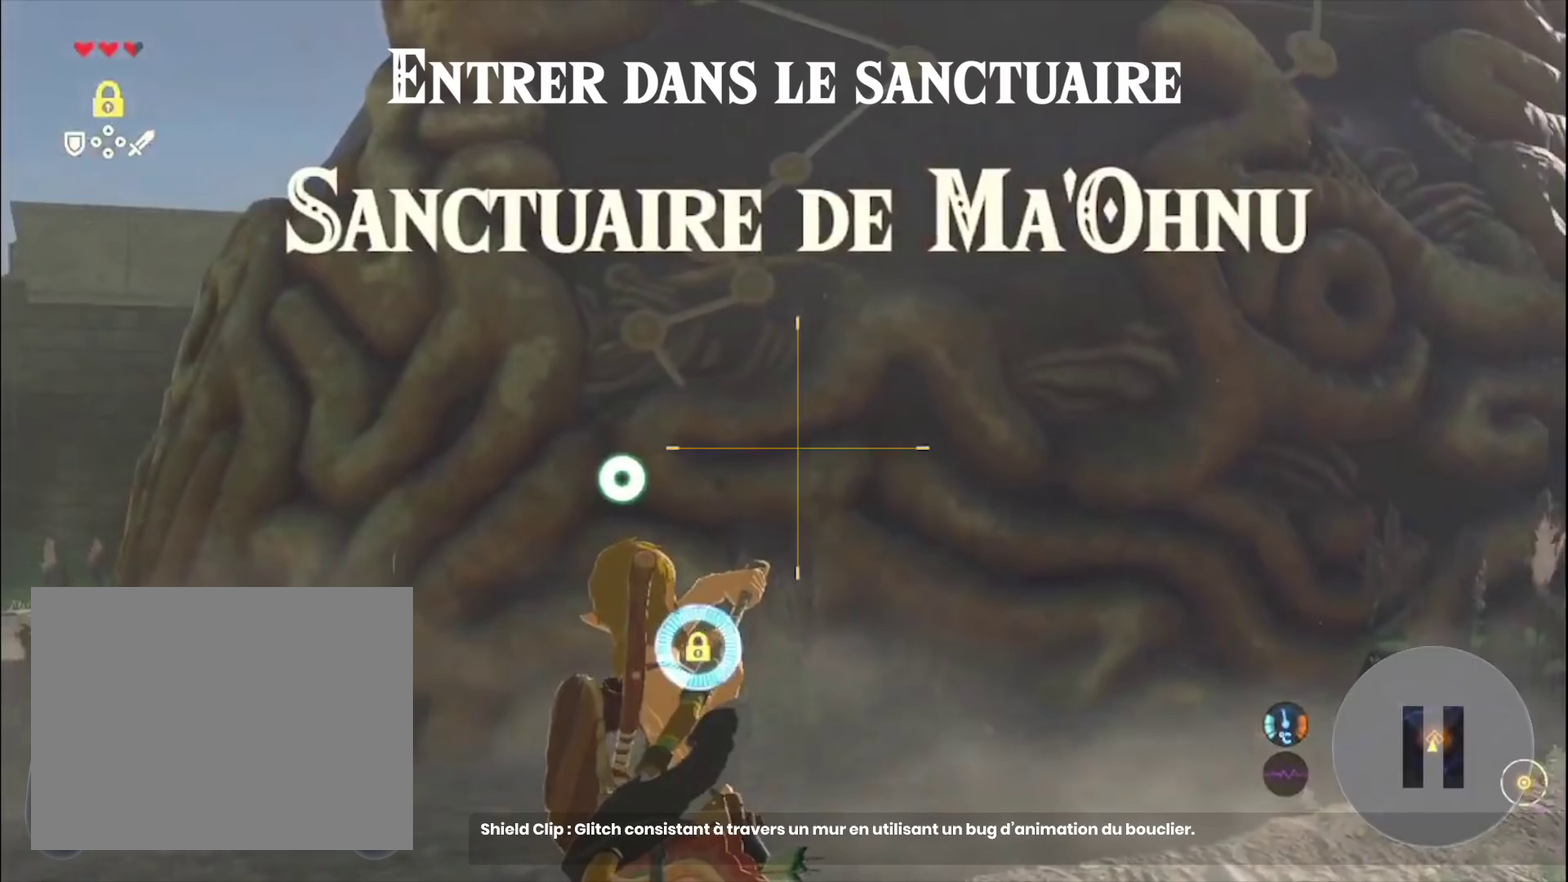
{"buttons": ["B", "R2"], "left_stick": "center", "right_stick": "center", "events": [[267, "B", "down"]]}
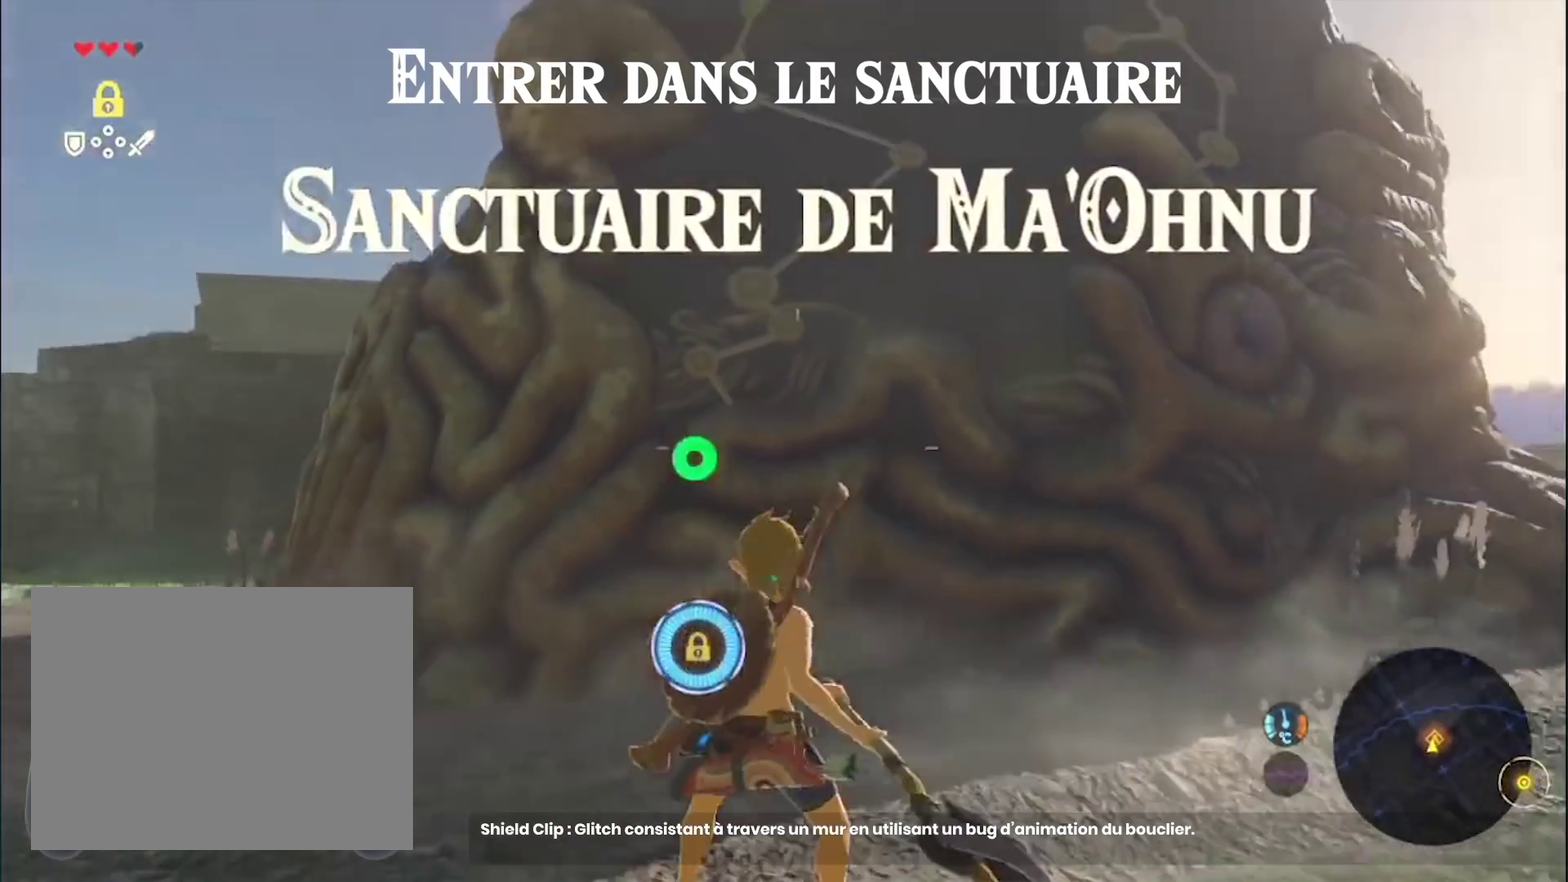
{"buttons": [], "left_stick": "center", "right_stick": "center", "events": [[367, "B", "up"], [500, "R2", "up"]]}
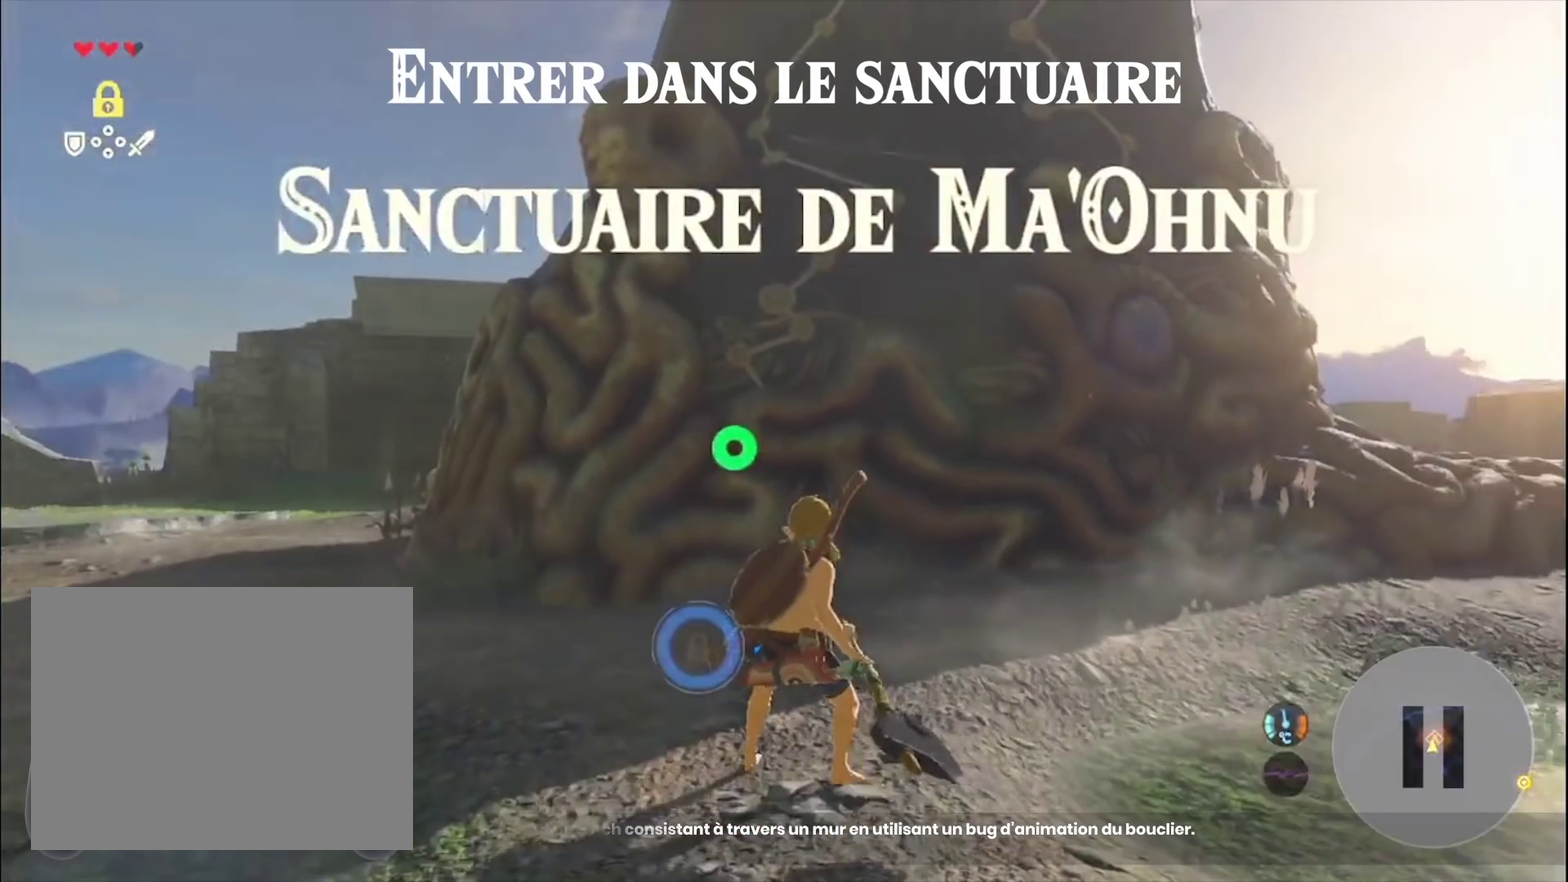
{"buttons": [], "left_stick": "center", "right_stick": "center", "events": []}
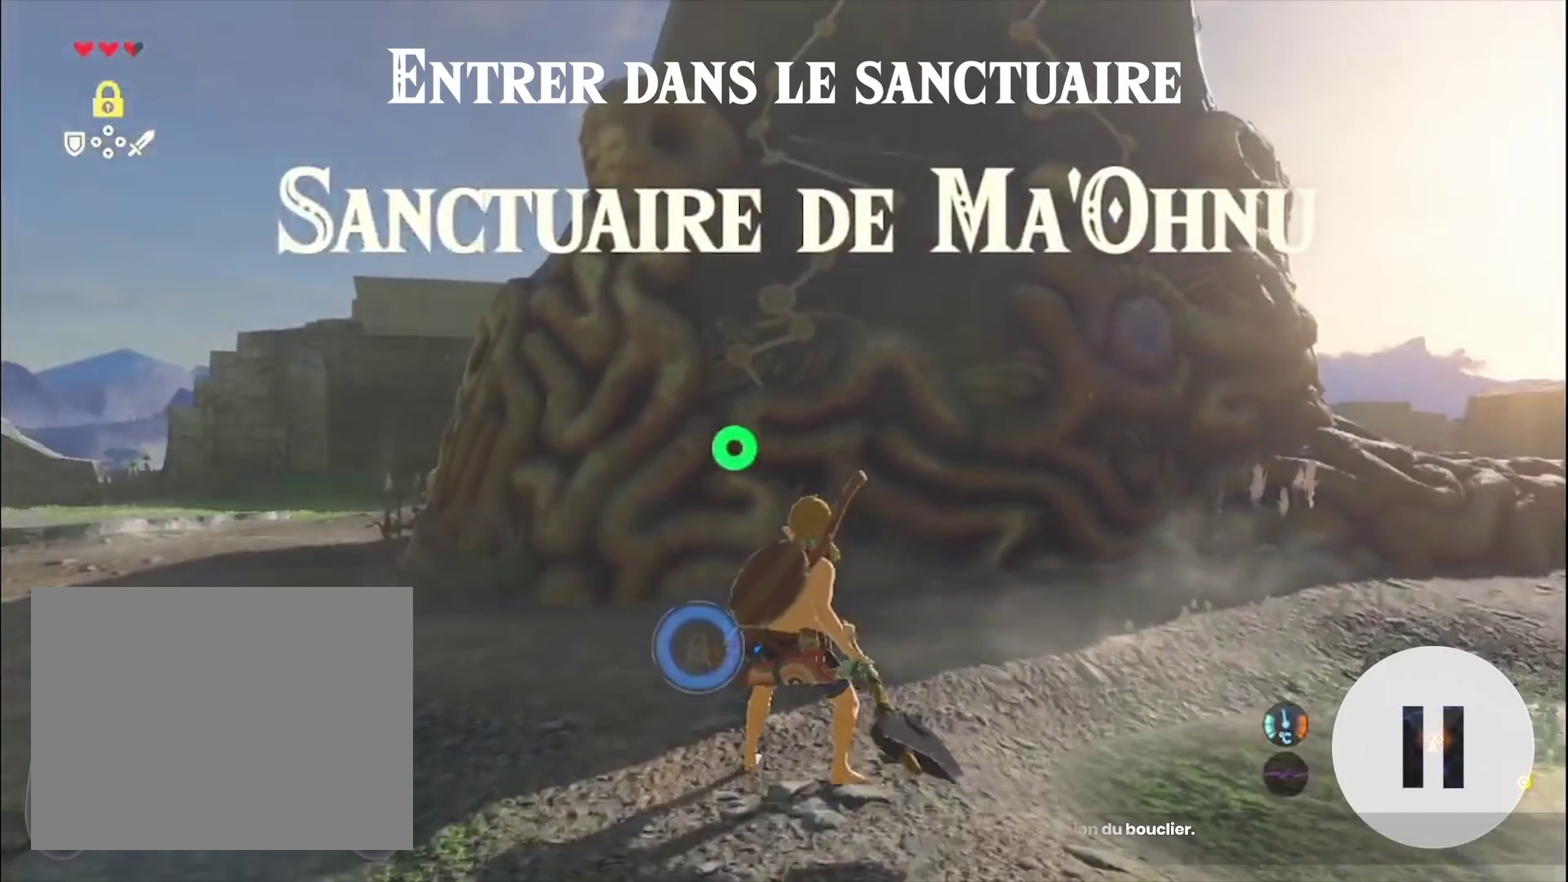
{"buttons": [], "left_stick": "center", "right_stick": "center", "events": []}
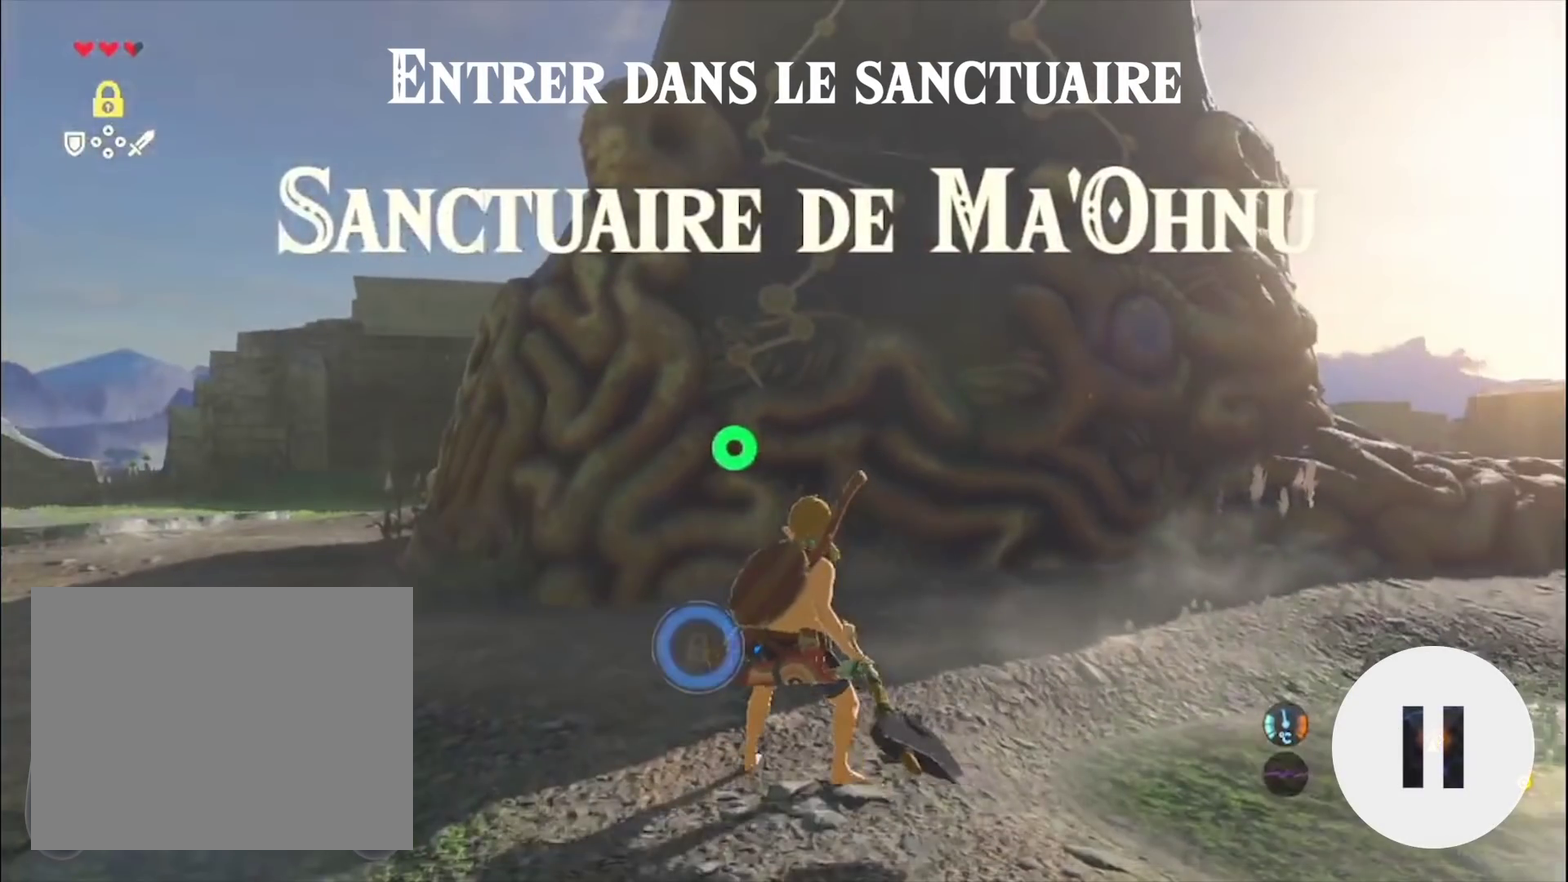
{"buttons": [], "left_stick": "center", "right_stick": "center", "events": []}
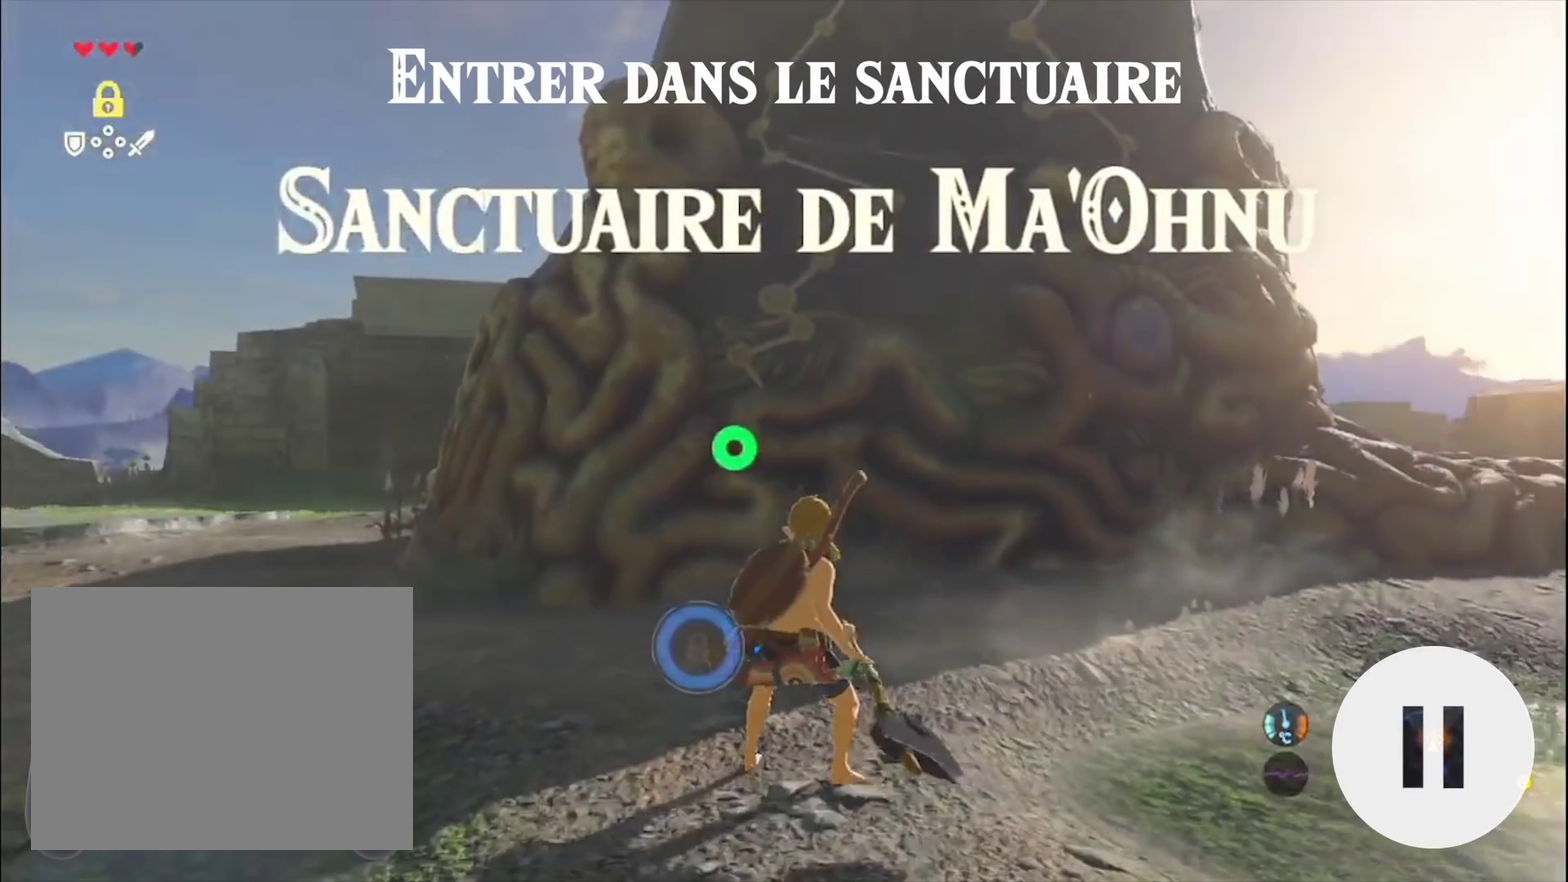
{"buttons": [], "left_stick": "center", "right_stick": "center", "events": []}
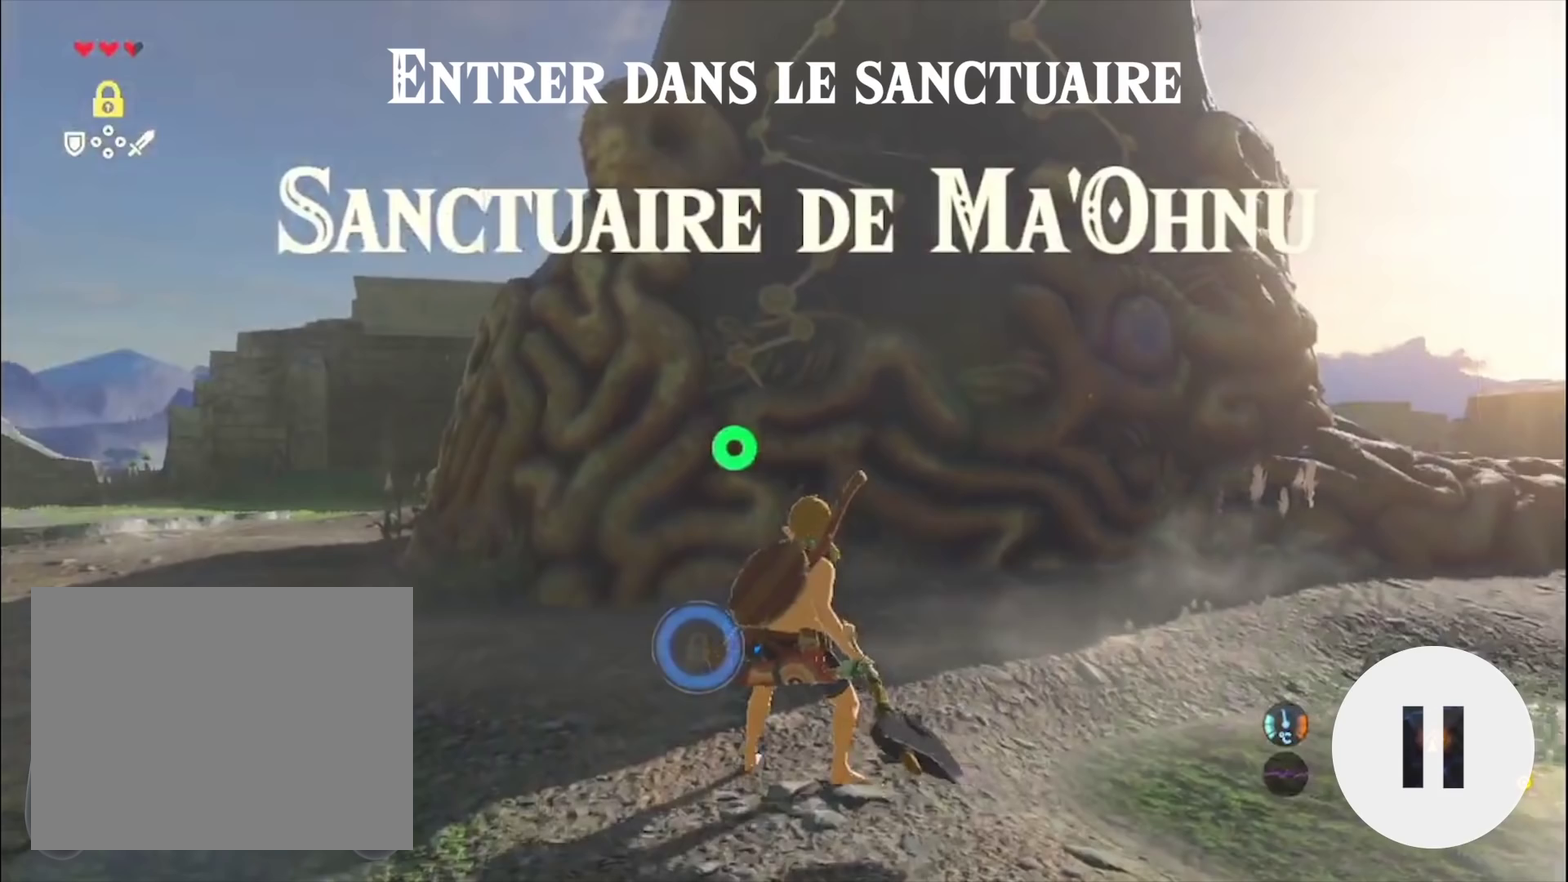
{"buttons": [], "left_stick": "center", "right_stick": "center", "events": []}
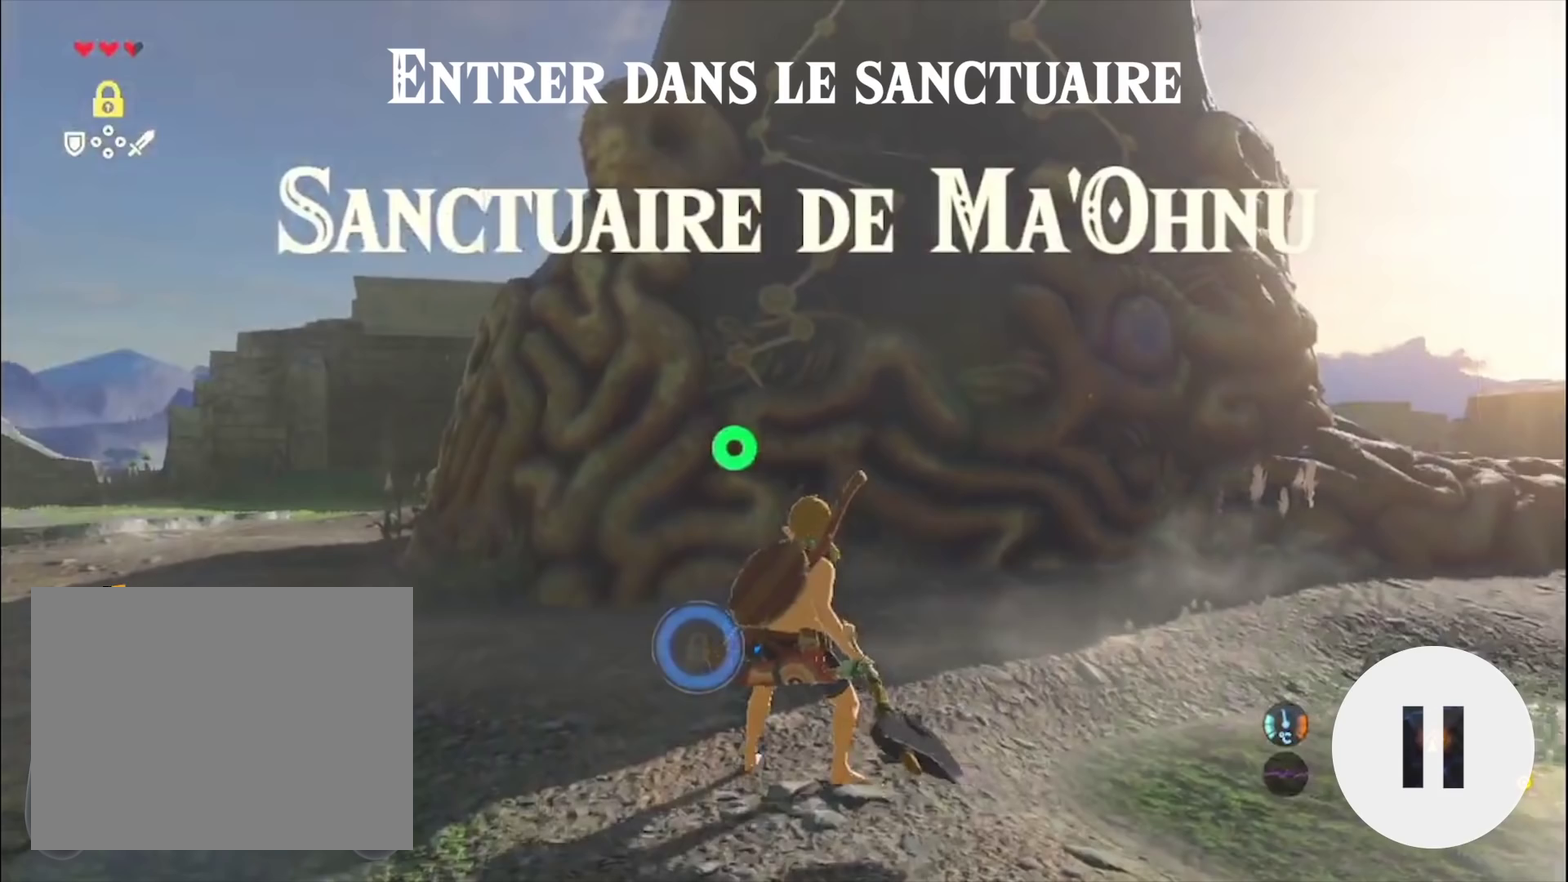
{"buttons": [], "left_stick": "center", "right_stick": "center", "events": []}
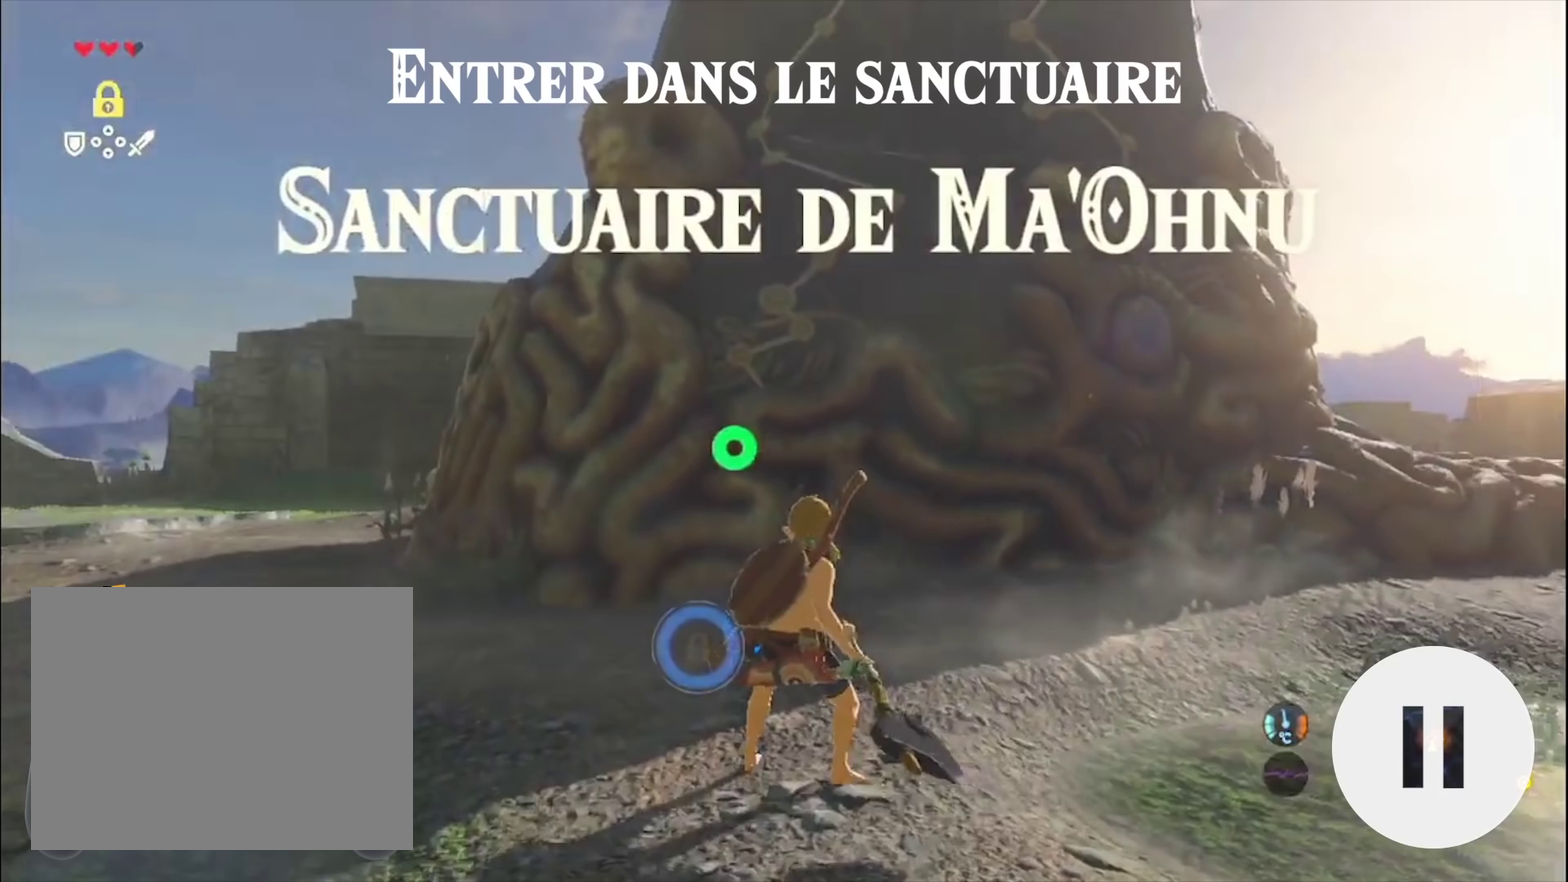
{"buttons": [], "left_stick": "center", "right_stick": "center", "events": []}
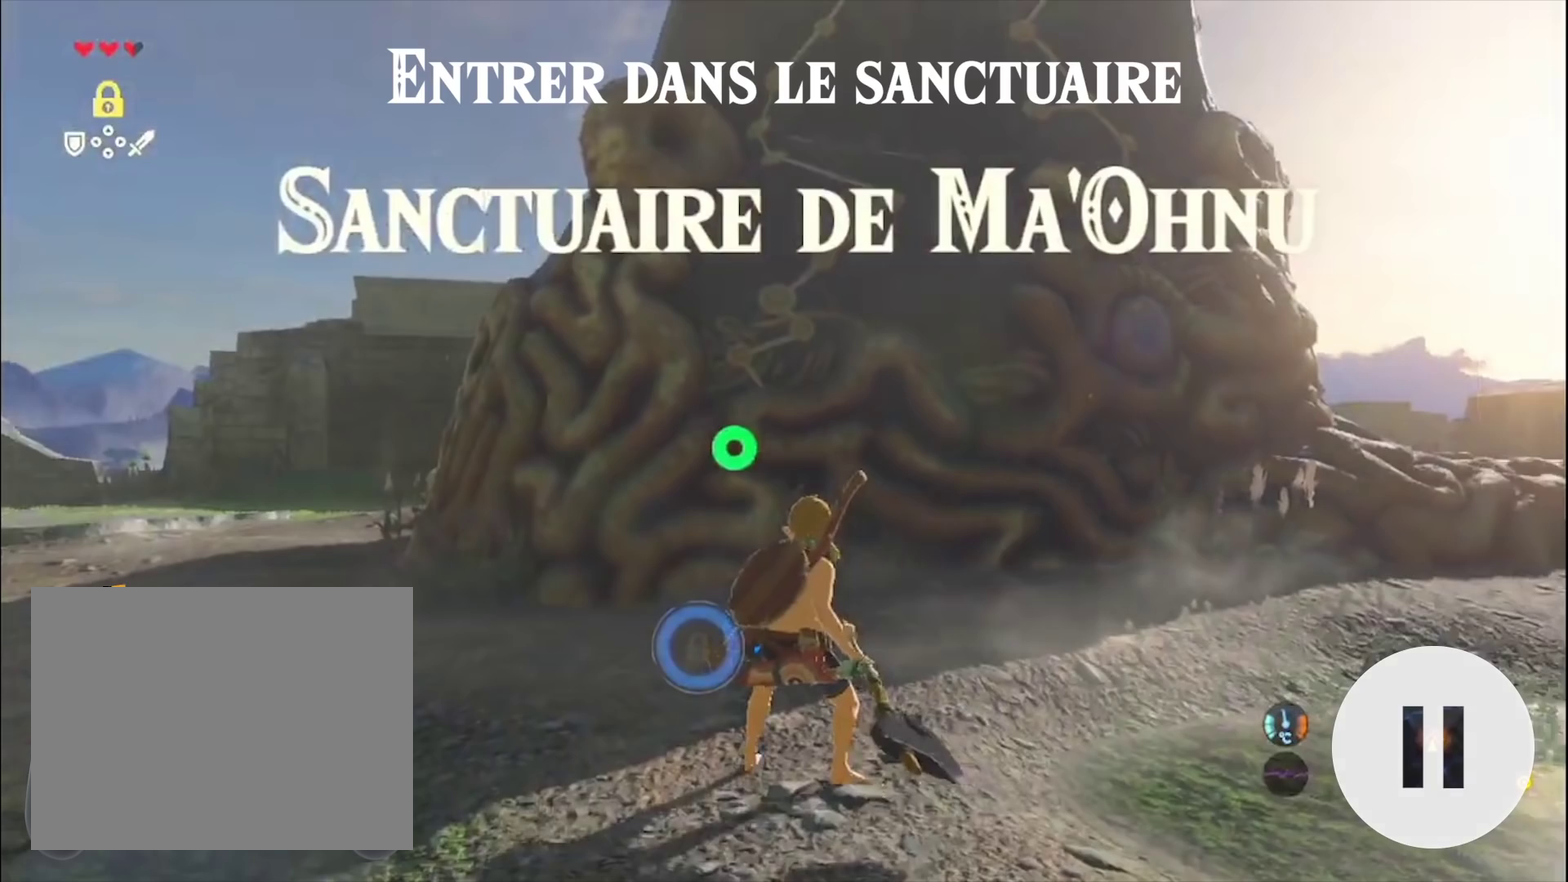
{"buttons": [], "left_stick": "center", "right_stick": "center", "events": []}
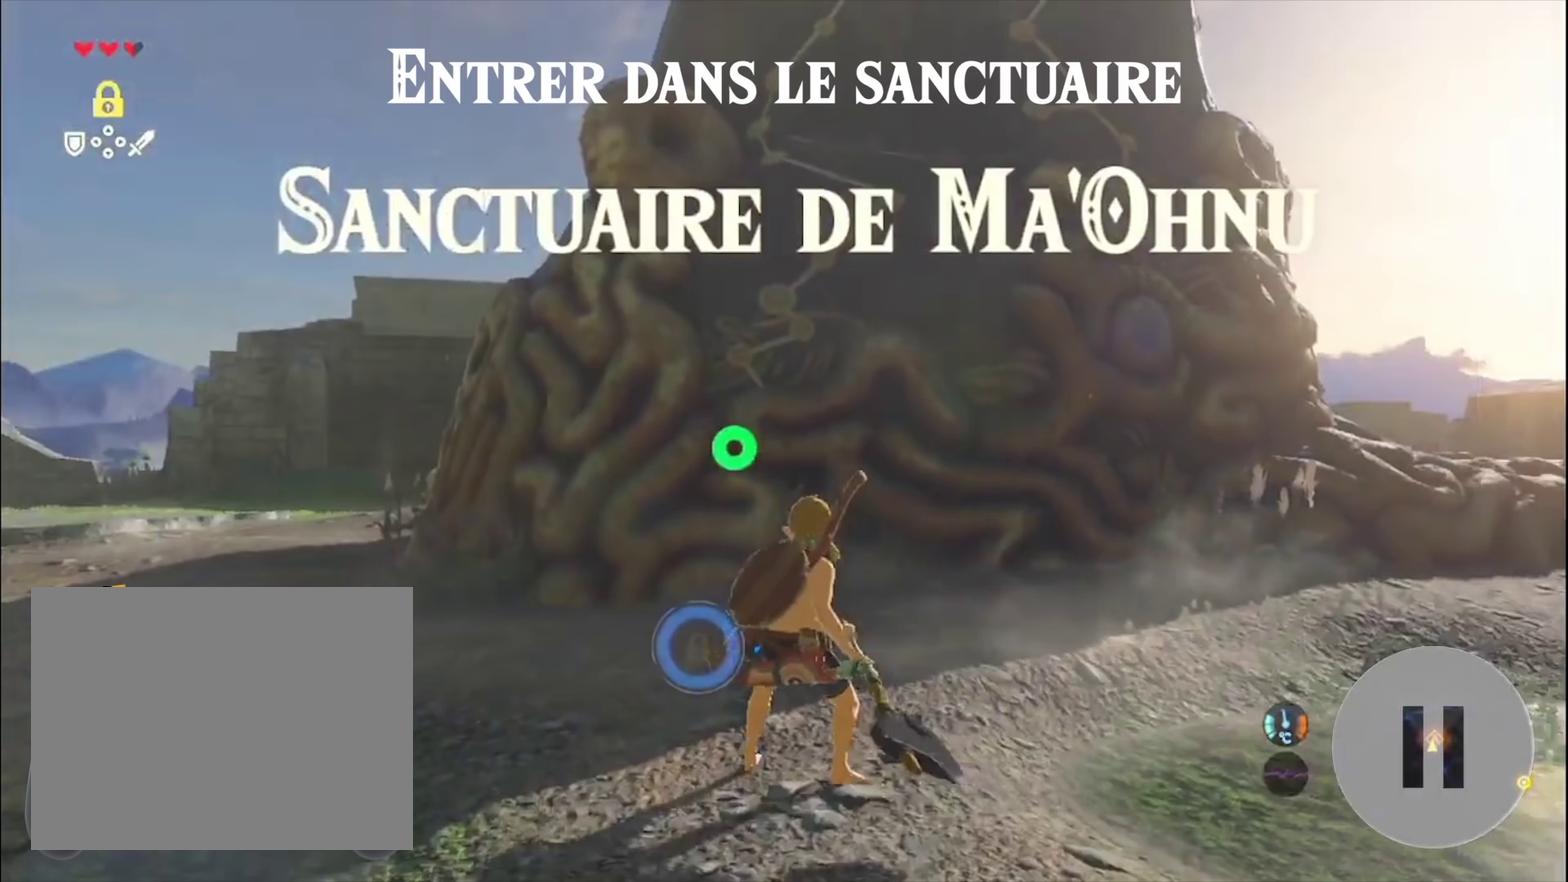
{"buttons": ["X", "L3"], "left_stick": "up", "right_stick": "center"}
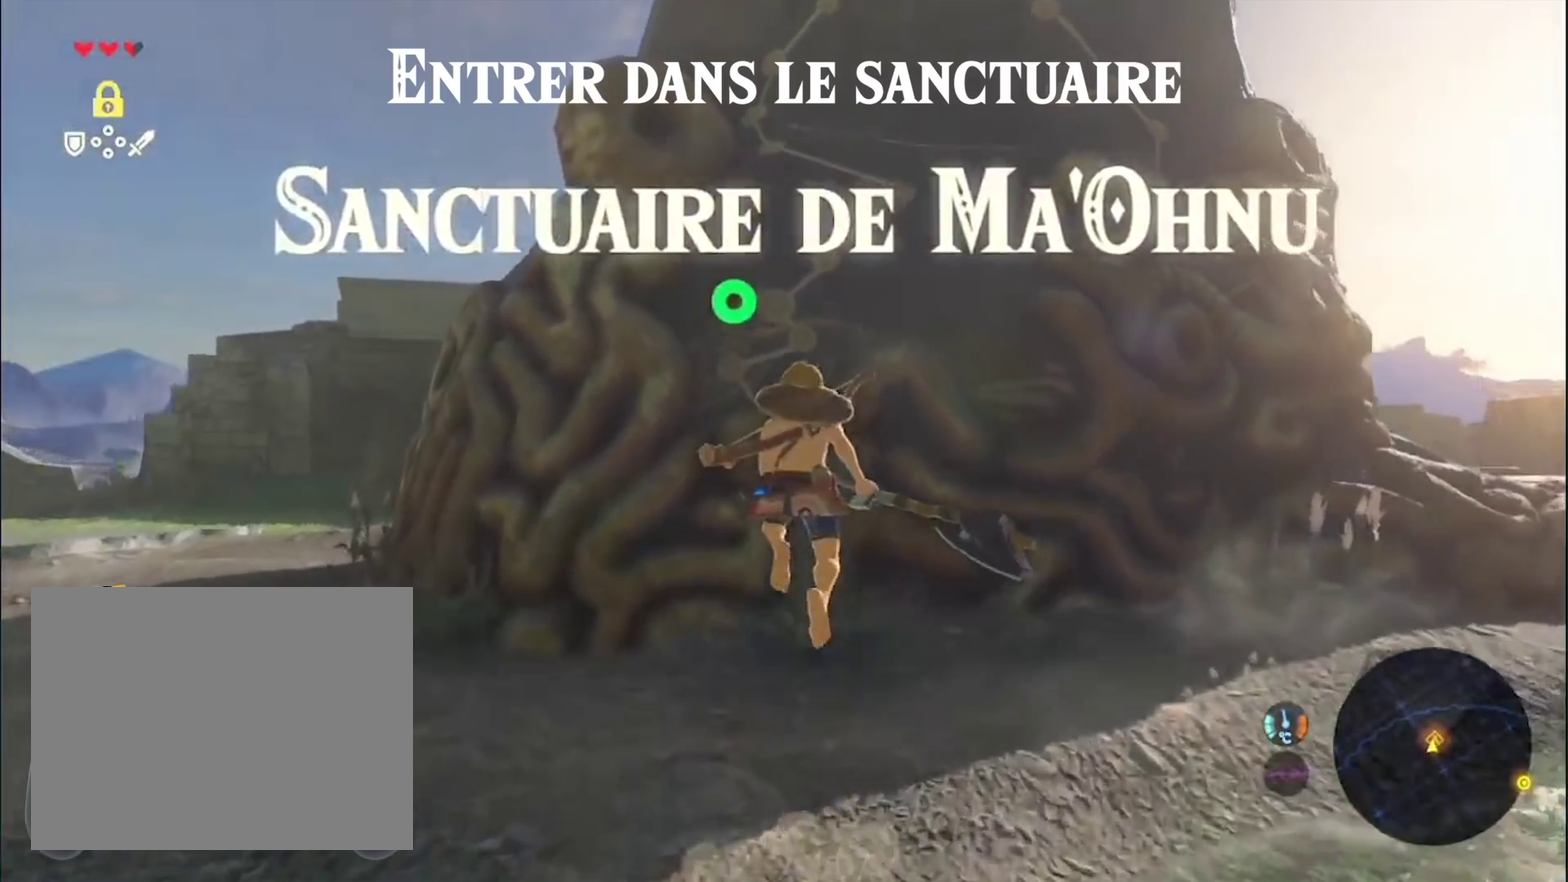
{"buttons": ["X", "L3"], "left_stick": "up", "right_stick": "center", "events": []}
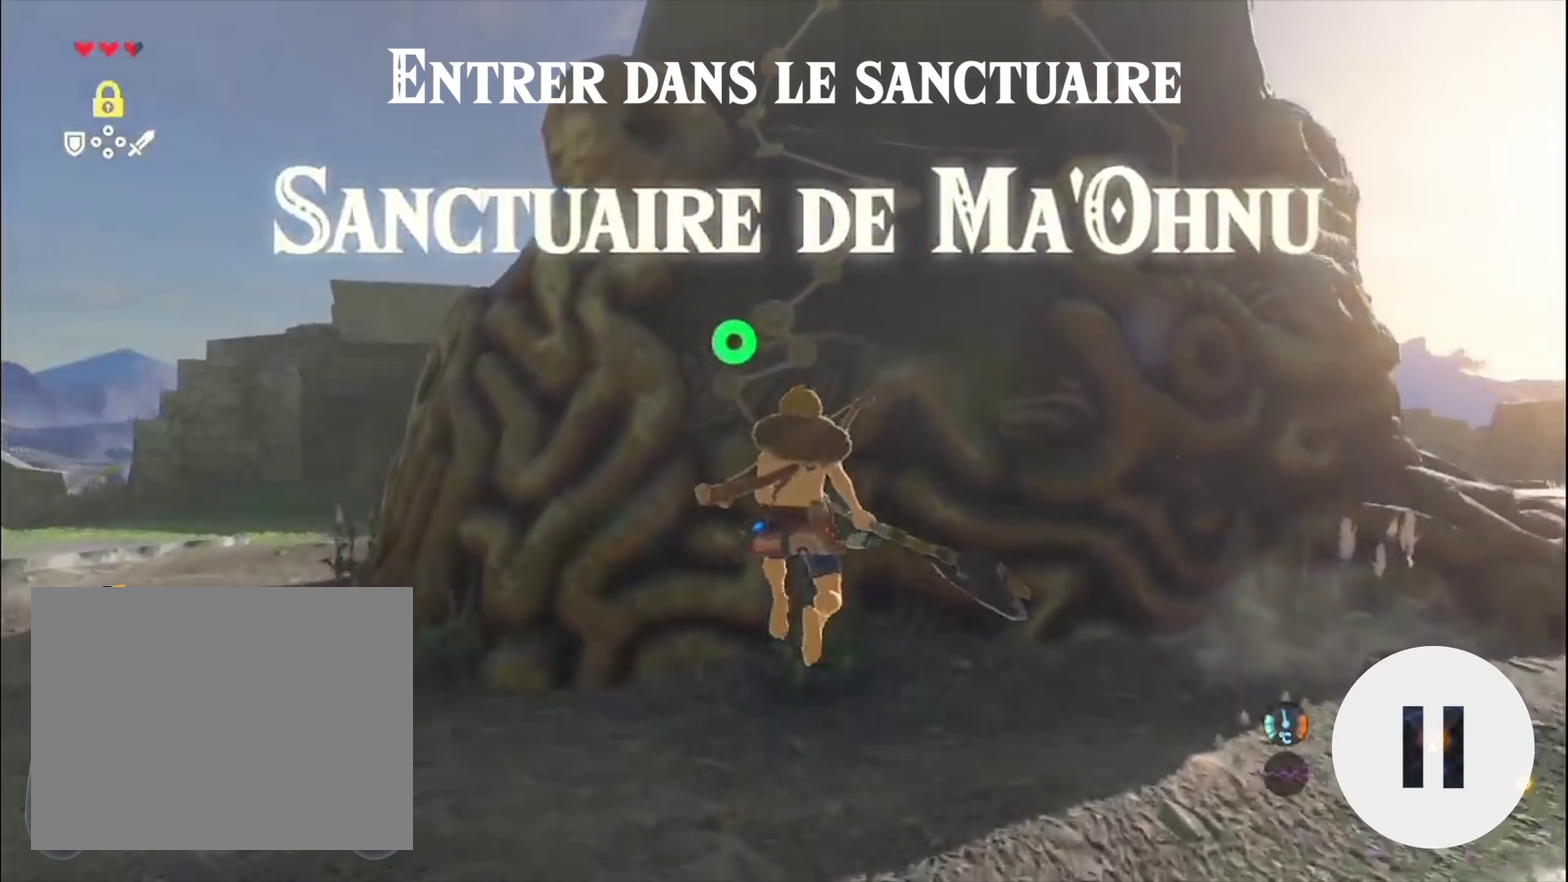
{"buttons": ["X", "L3"], "left_stick": "up", "right_stick": "center", "events": []}
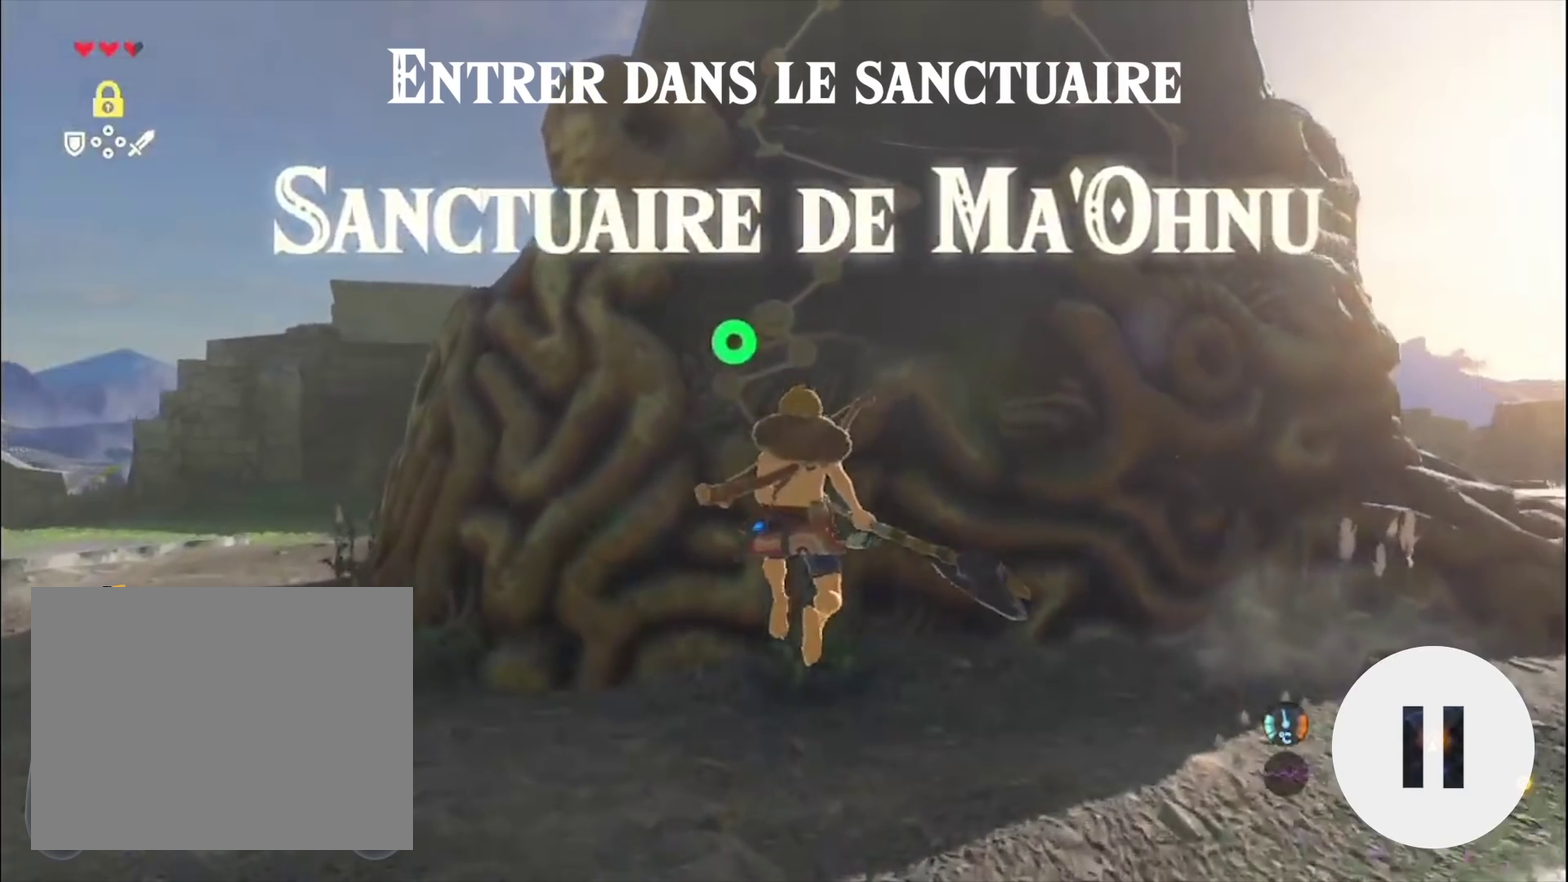
{"buttons": ["L3"], "left_stick": "up", "right_stick": "center", "events": [[333, "X", "up"]]}
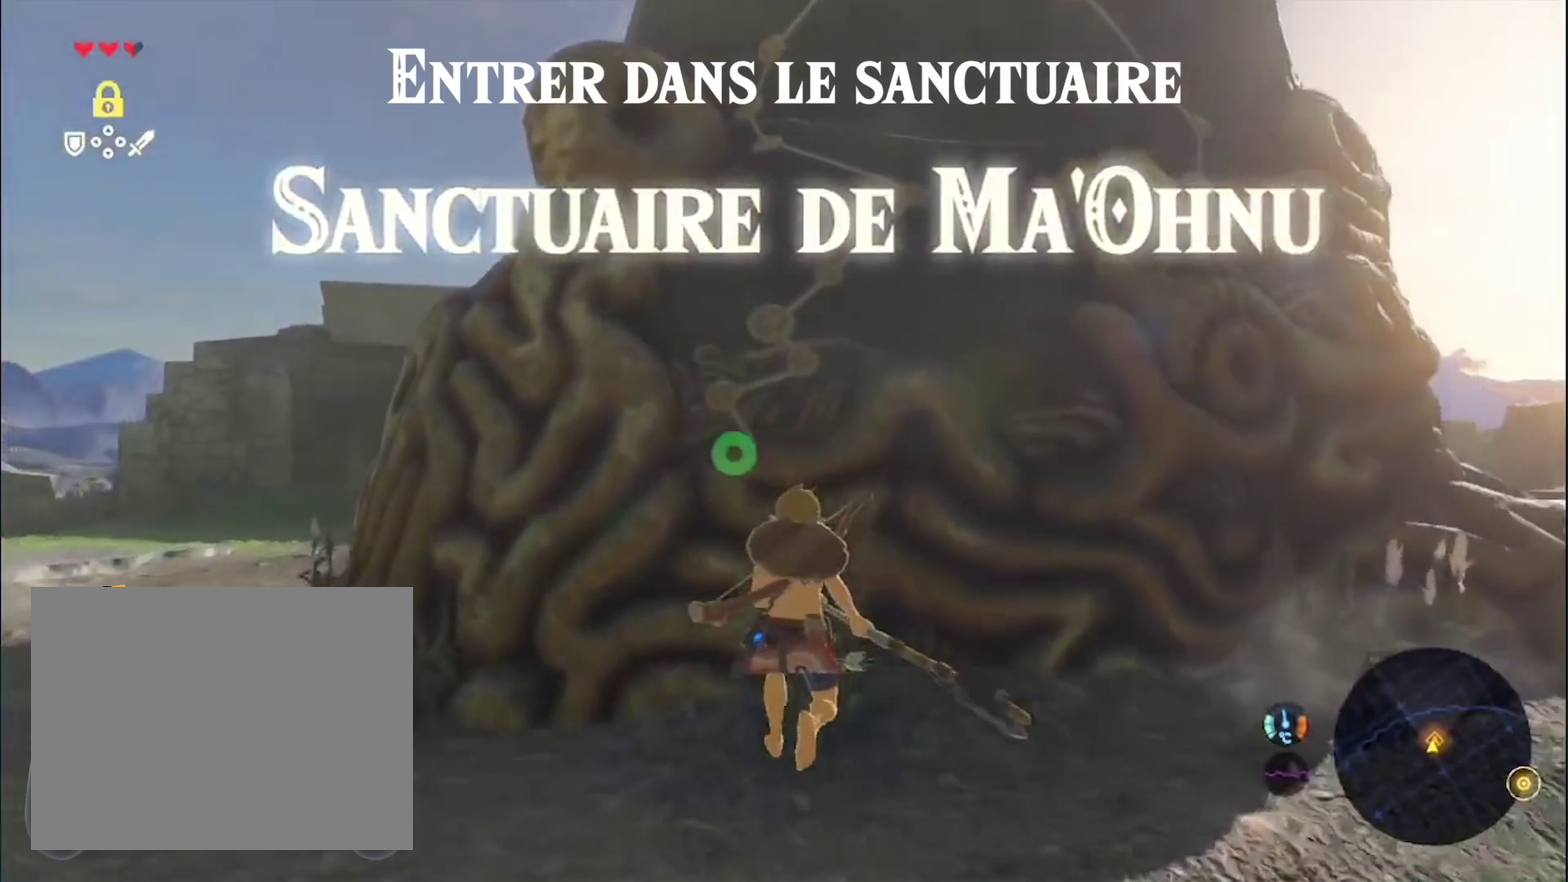
{"buttons": ["X", "L3"], "left_stick": "up", "right_stick": "center", "events": [[233, "X", "down"]]}
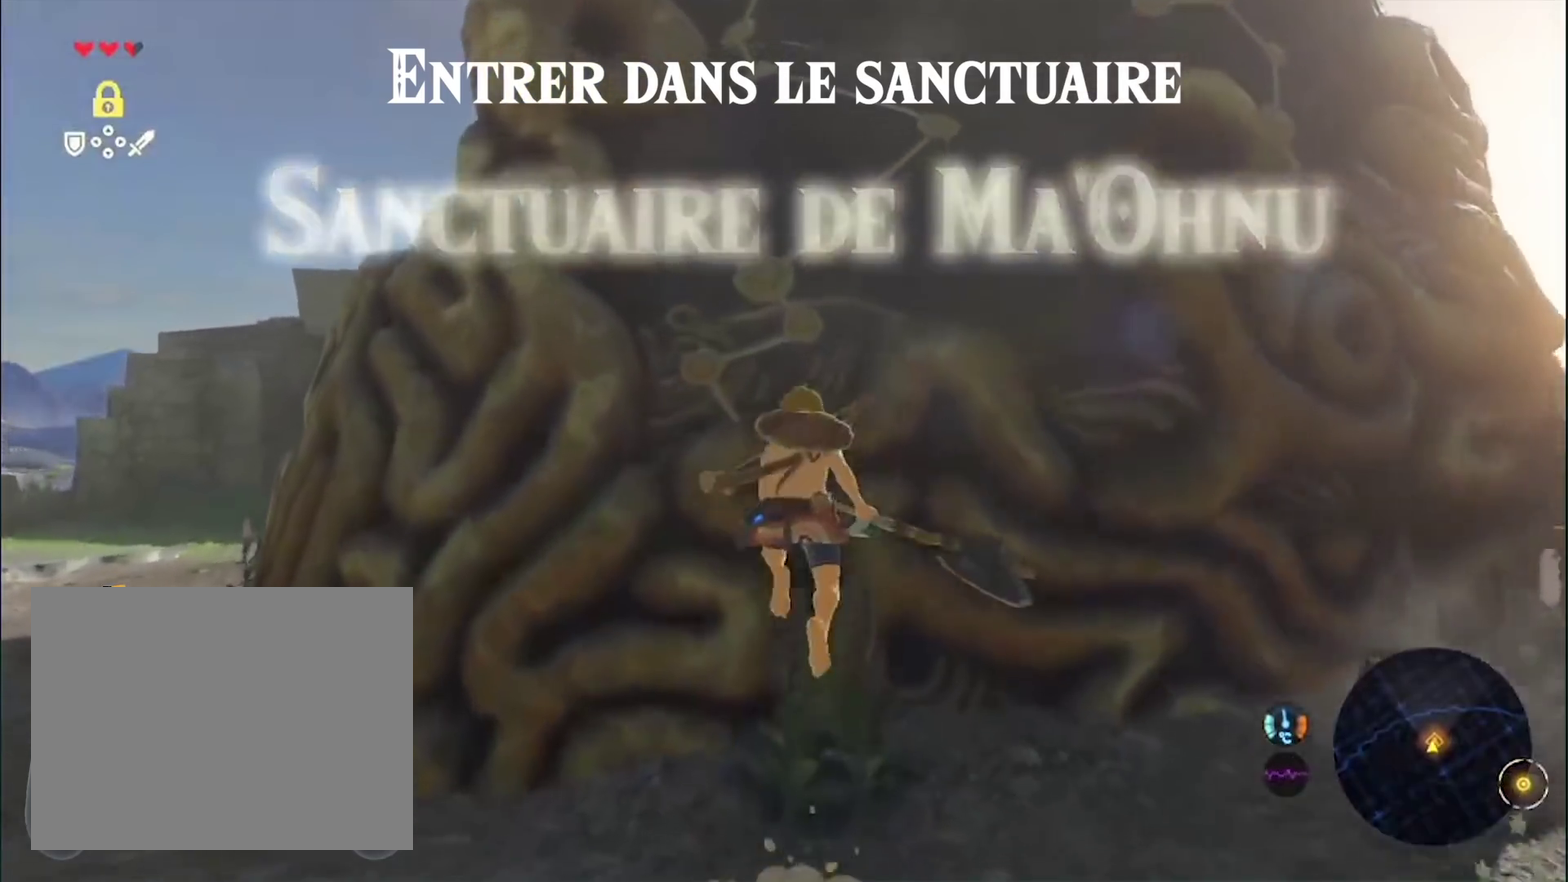
{"buttons": ["A", "L3"], "left_stick": "up-right", "right_stick": "center"}